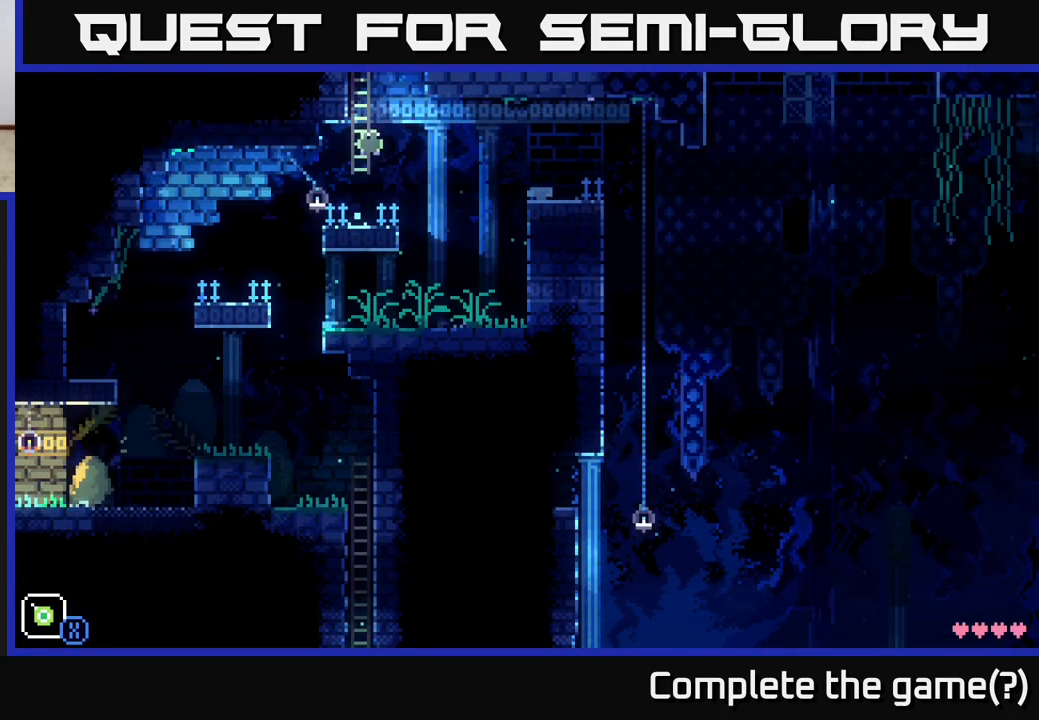
Gameplay with a controller (Xbox layout); each line is a JSON object with the inputs held at the frame after it. "events" lists button and stick changes between this image and that frame as [ms after this image, input, new state], when the widget could be followed in between.
{"buttons": [], "left_stick": "up", "right_stick": "center", "events": [[67, "A", "up"]]}
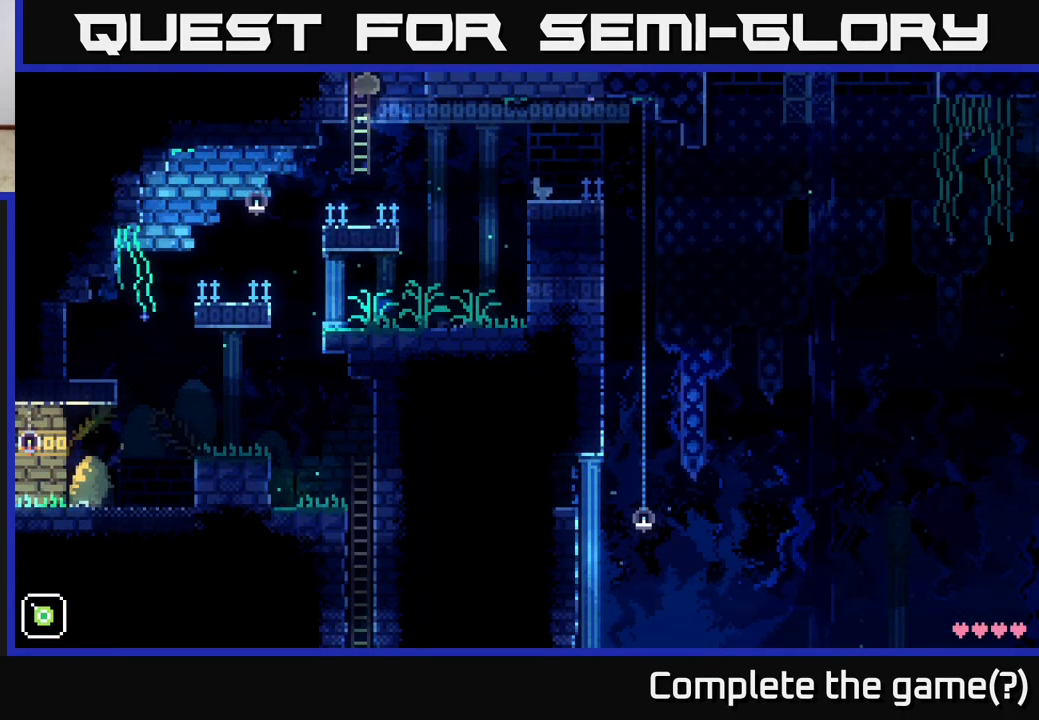
{"buttons": [], "left_stick": "up", "right_stick": "center", "events": []}
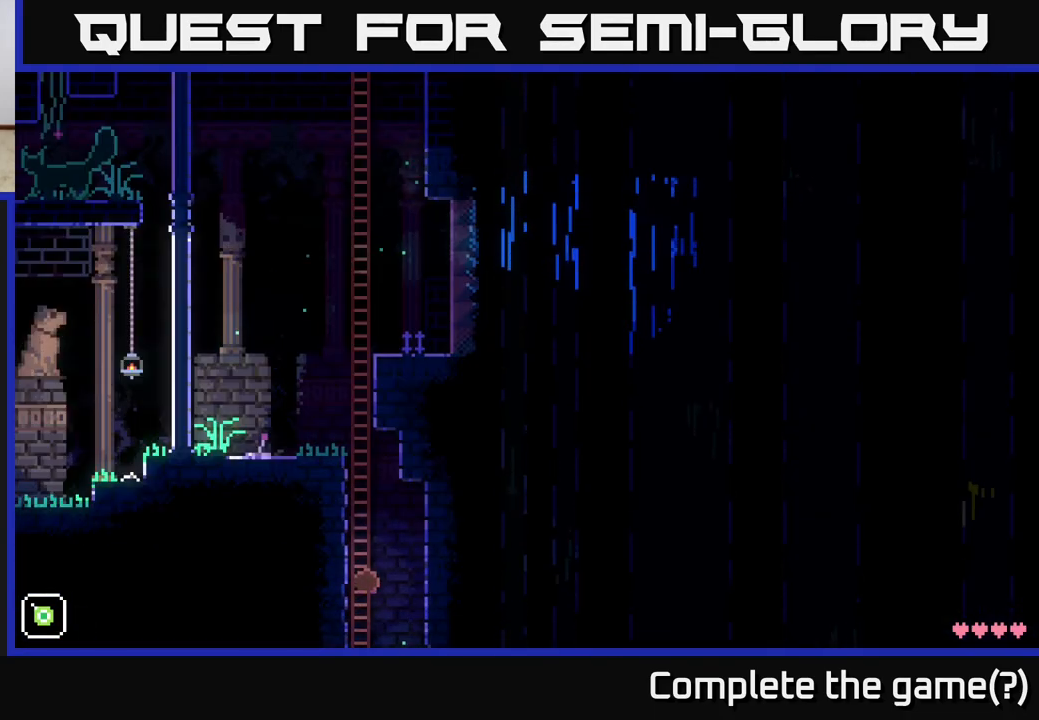
{"buttons": [], "left_stick": "up", "right_stick": "center", "events": []}
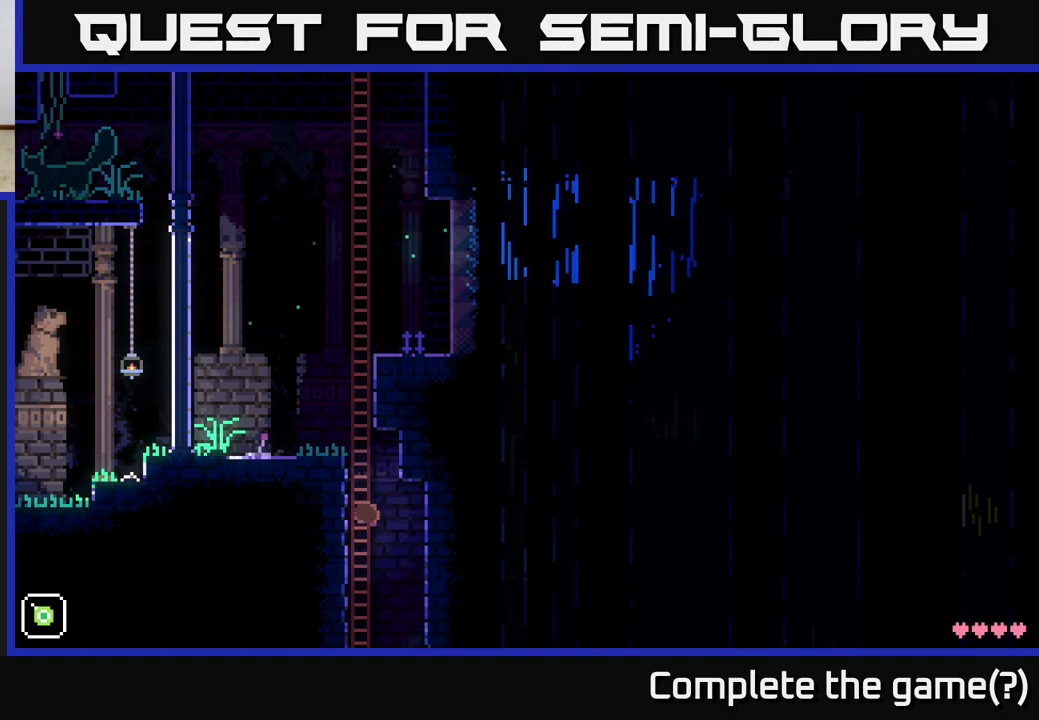
{"buttons": [], "left_stick": "up", "right_stick": "center", "events": []}
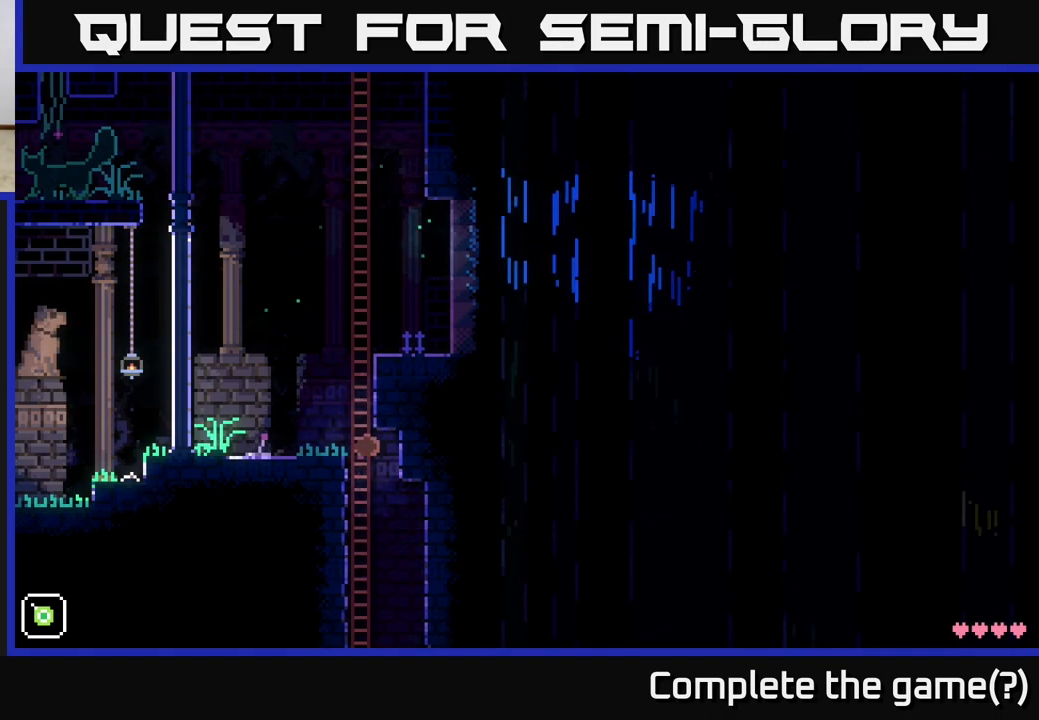
{"buttons": [], "left_stick": "up", "right_stick": "center", "events": []}
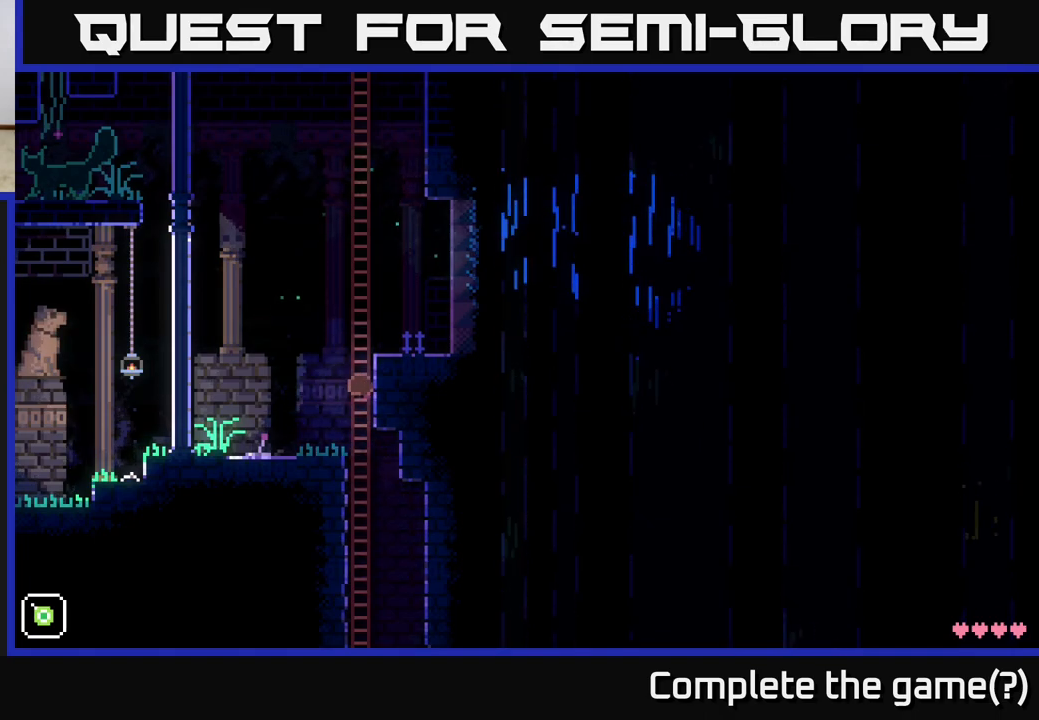
{"buttons": [], "left_stick": "up-right", "right_stick": "center", "events": [[467, "left_stick", "up-right"]]}
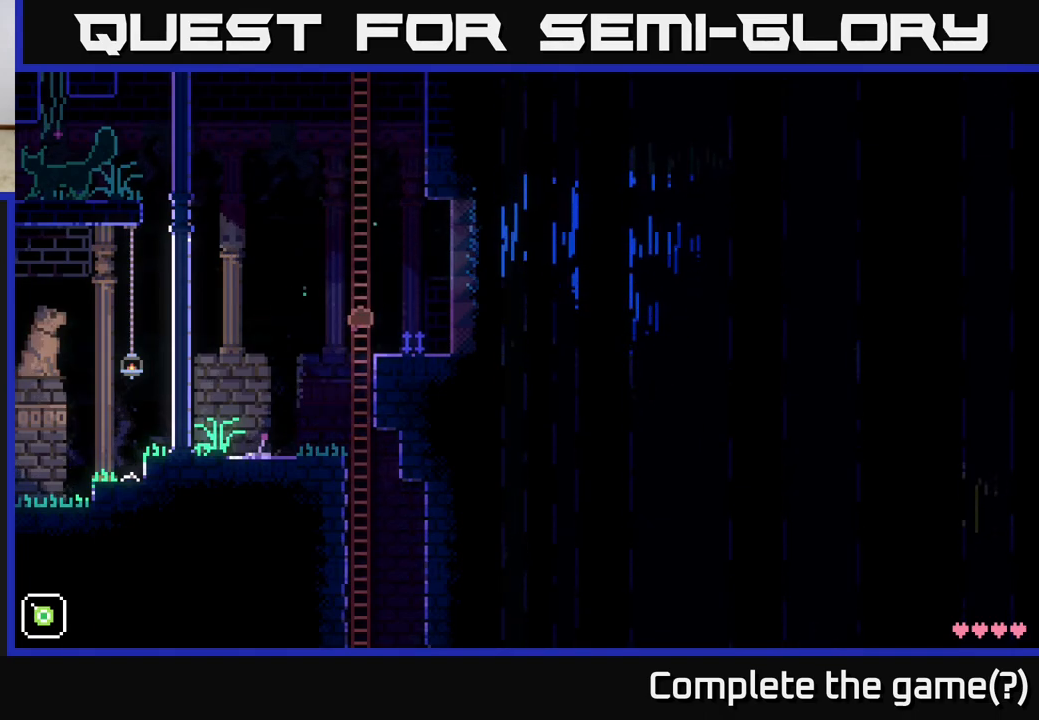
{"buttons": [], "left_stick": "center", "right_stick": "center", "events": [[17, "left_stick", "right"], [33, "A", "down"], [133, "A", "up"], [417, "left_stick", "center"]]}
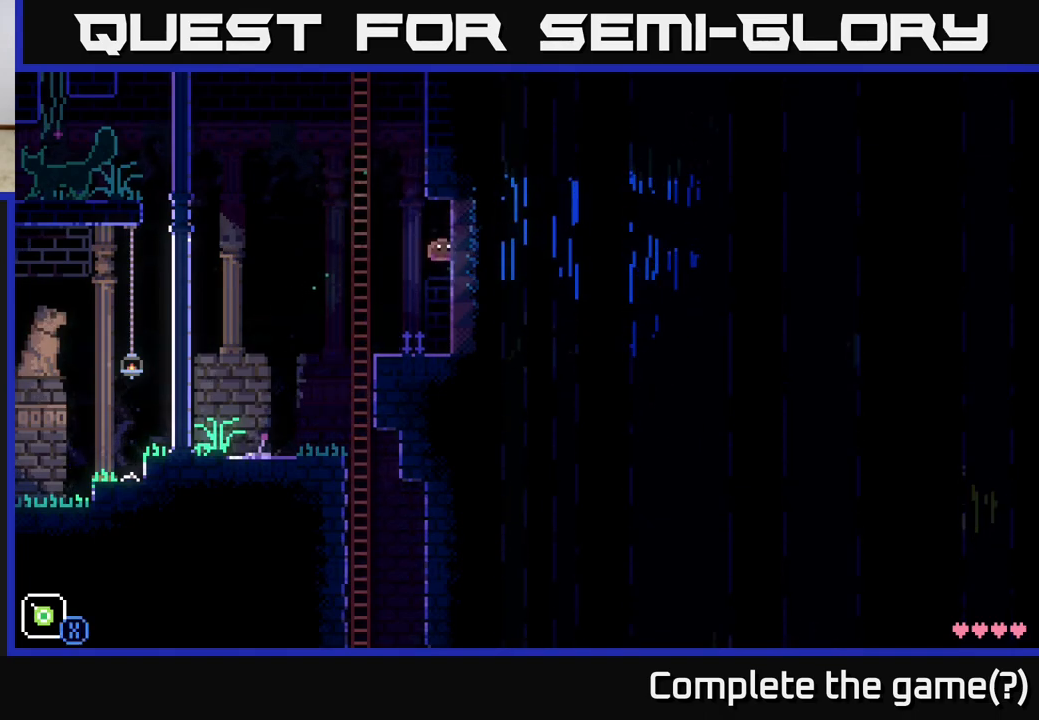
{"buttons": ["A"], "left_stick": "left", "right_stick": "center", "events": [[150, "left_stick", "left"], [350, "A", "down"]]}
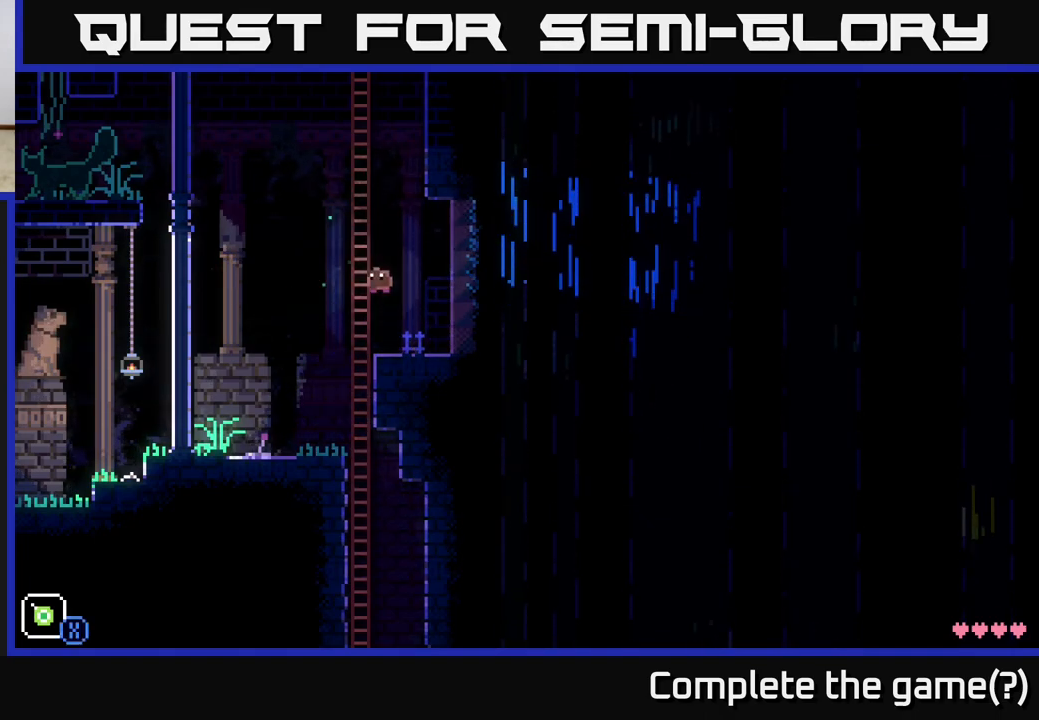
{"buttons": [], "left_stick": "up", "right_stick": "center", "events": [[100, "A", "up"], [117, "left_stick", "up"]]}
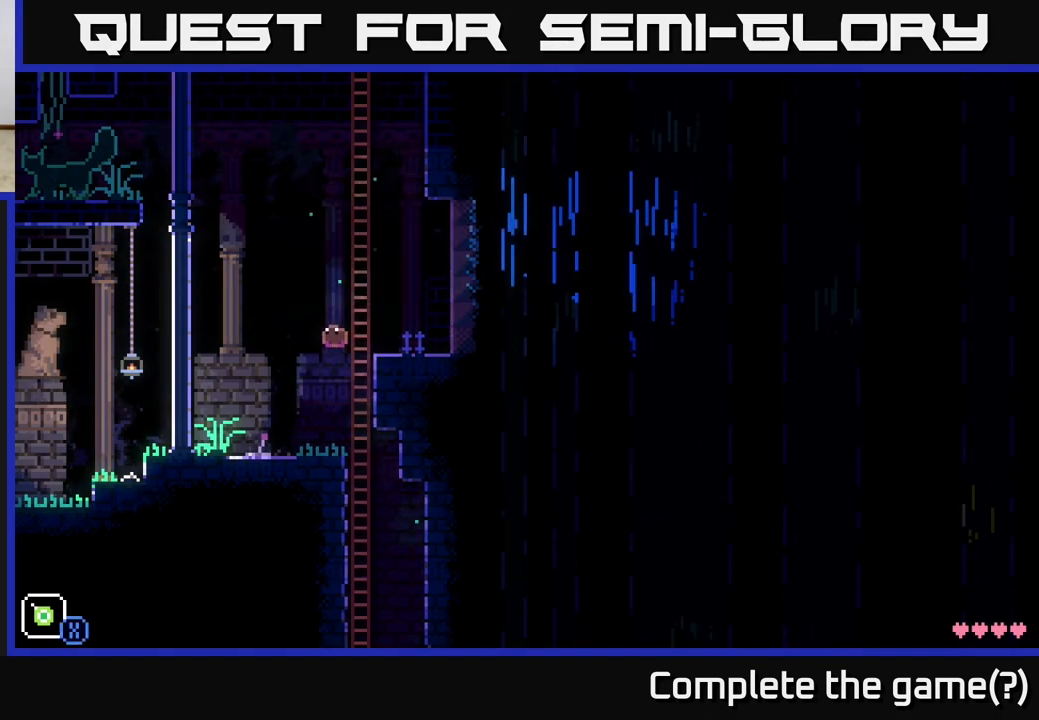
{"buttons": [], "left_stick": "left", "right_stick": "center", "events": [[133, "left_stick", "left"]]}
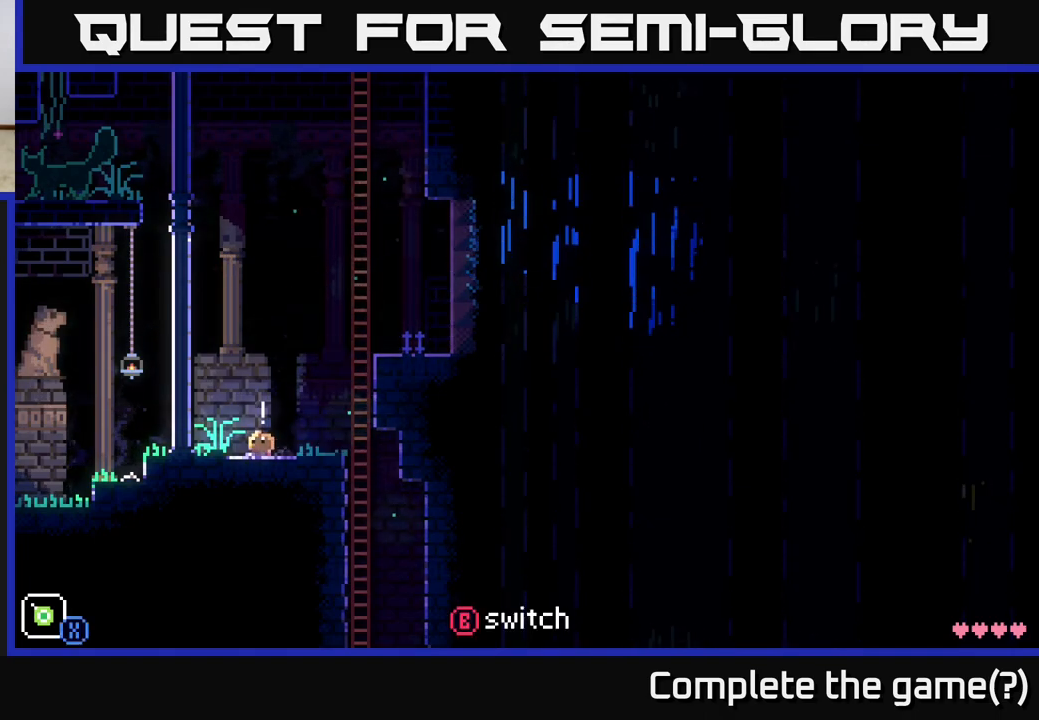
{"buttons": [], "left_stick": "left", "right_stick": "center", "events": []}
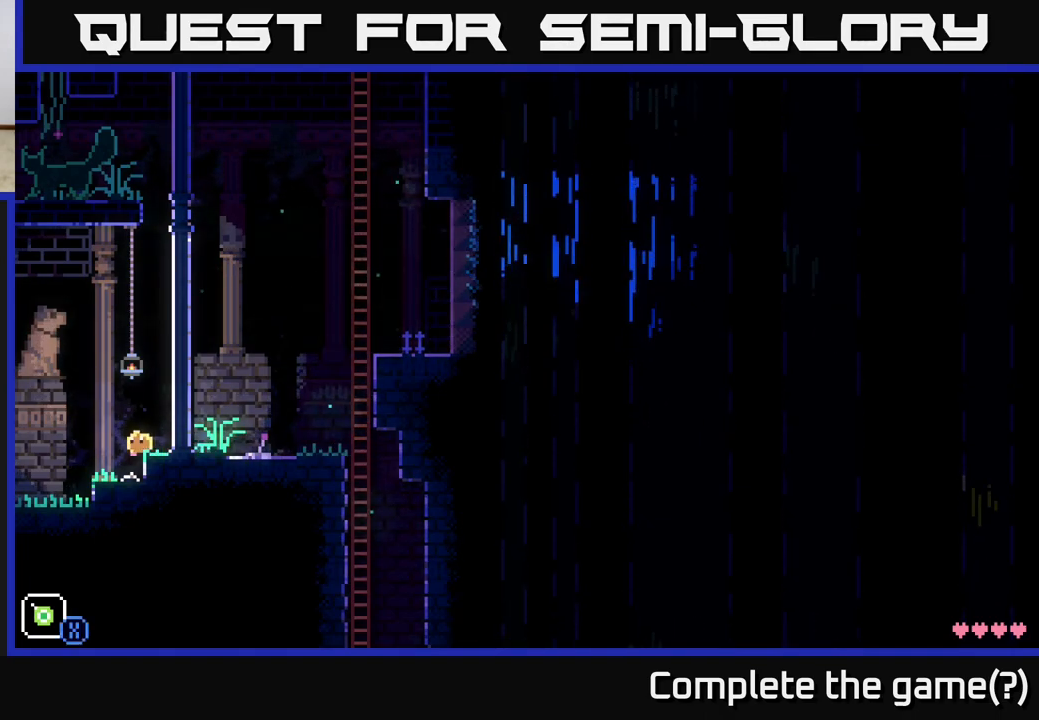
{"buttons": [], "left_stick": "left", "right_stick": "center", "events": []}
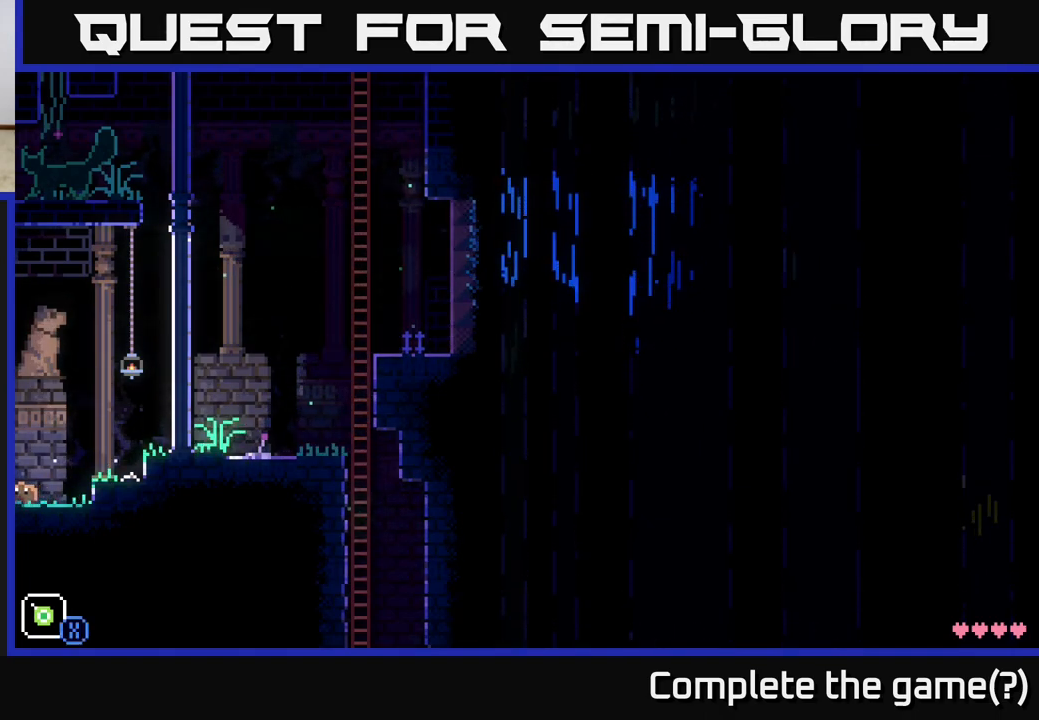
{"buttons": [], "left_stick": "center", "right_stick": "center", "events": [[250, "left_stick", "center"]]}
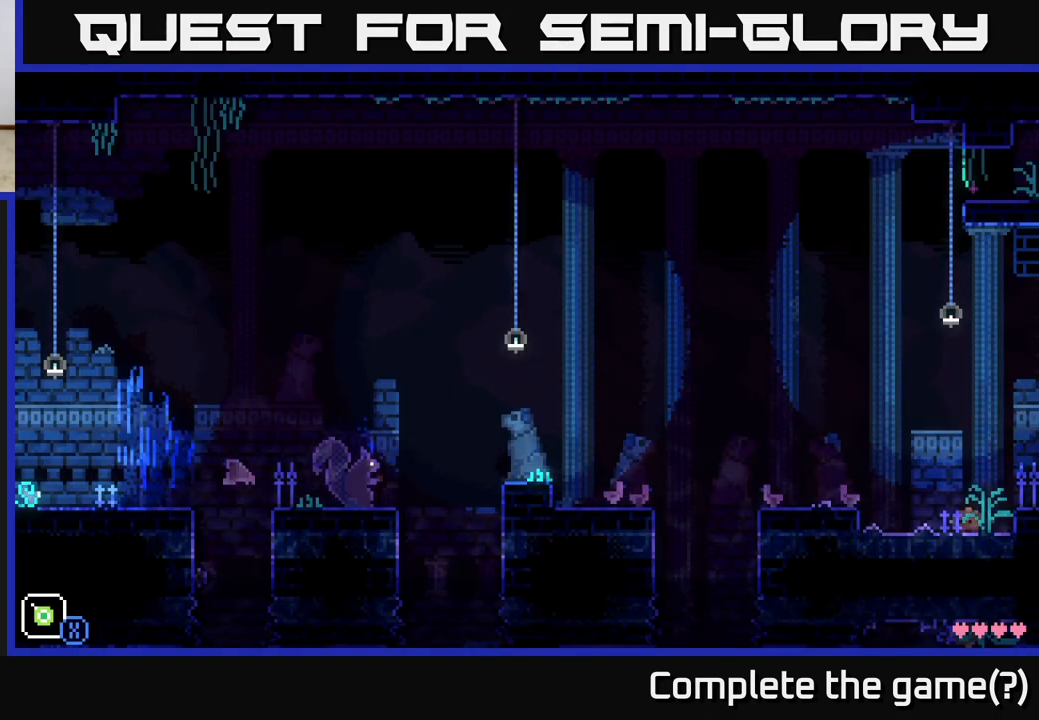
{"buttons": [], "left_stick": "center", "right_stick": "center", "events": []}
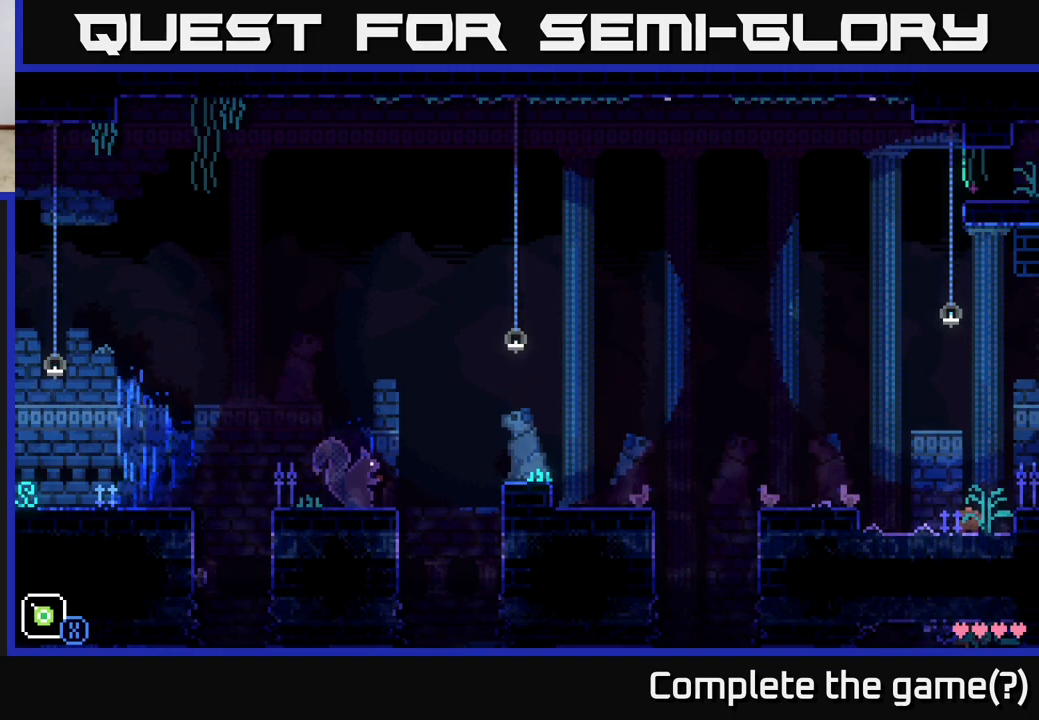
{"buttons": [], "left_stick": "left", "right_stick": "center", "events": [[50, "left_stick", "left"], [333, "A", "down"], [483, "A", "up"]]}
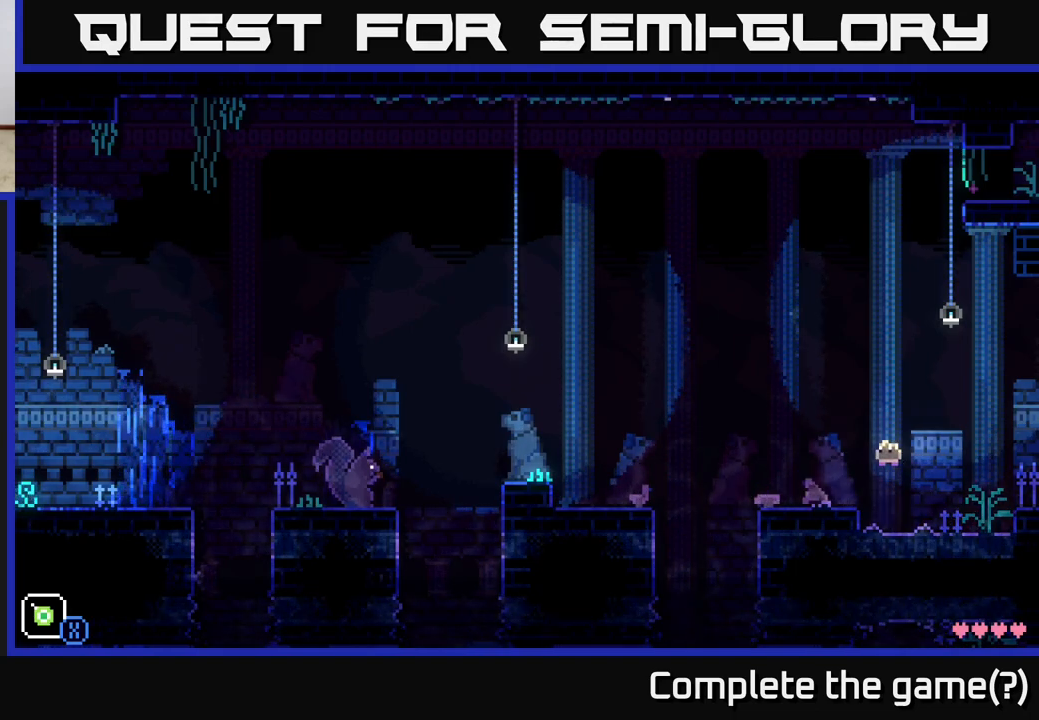
{"buttons": [], "left_stick": "center", "right_stick": "center", "events": [[233, "left_stick", "center"]]}
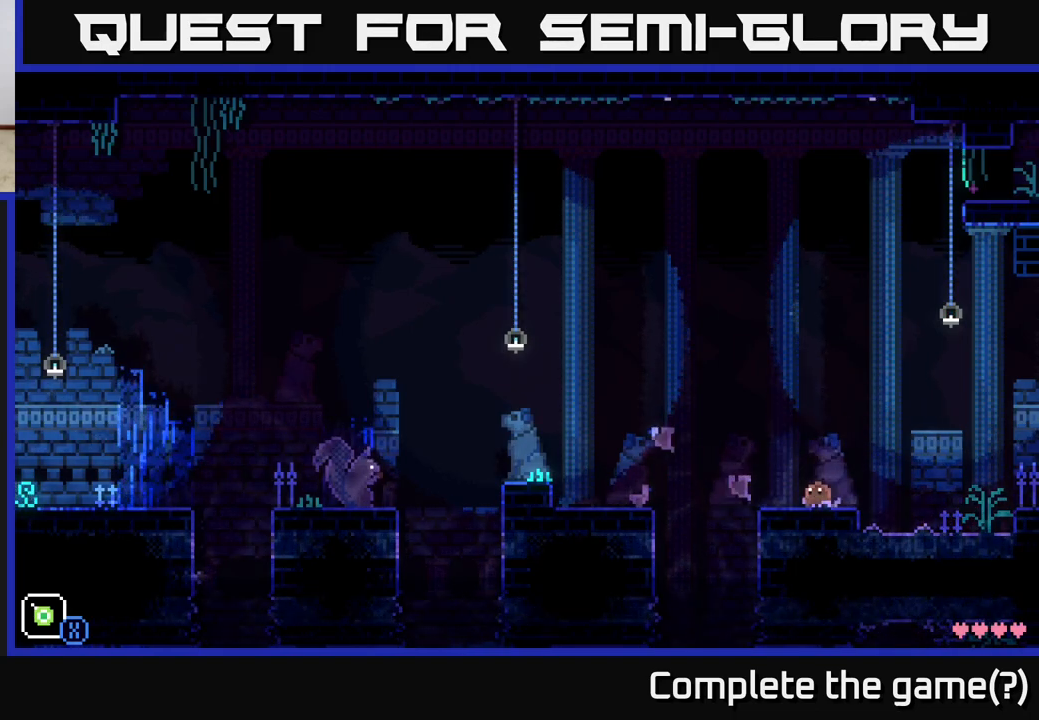
{"buttons": [], "left_stick": "center", "right_stick": "center", "events": []}
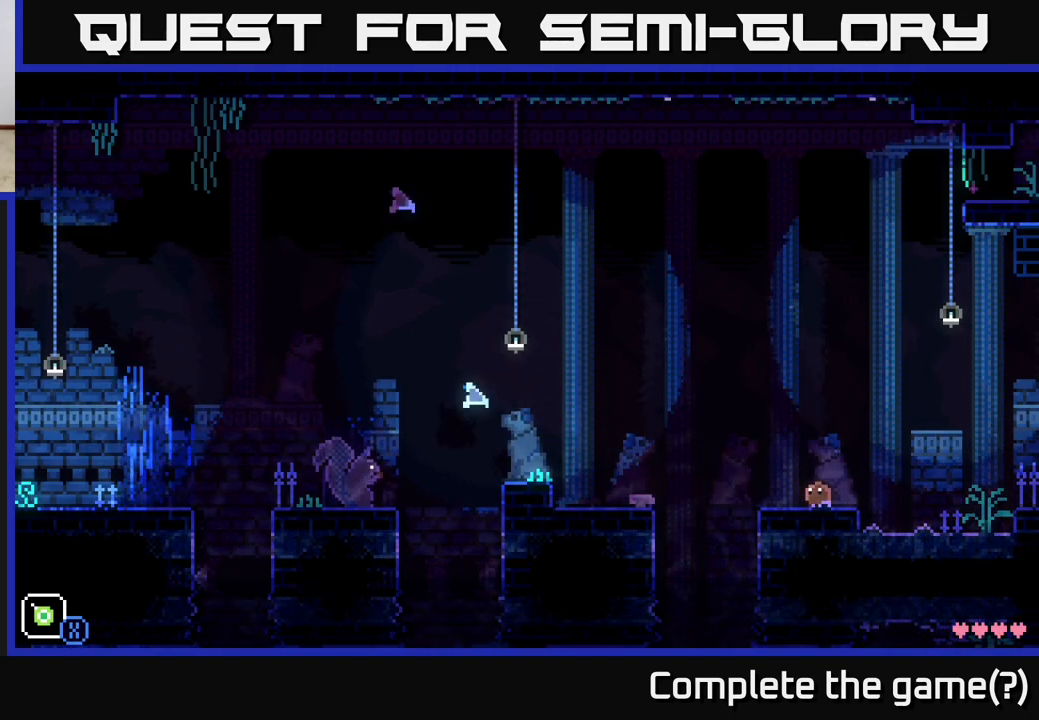
{"buttons": [], "left_stick": "left", "right_stick": "center", "events": [[400, "left_stick", "left"]]}
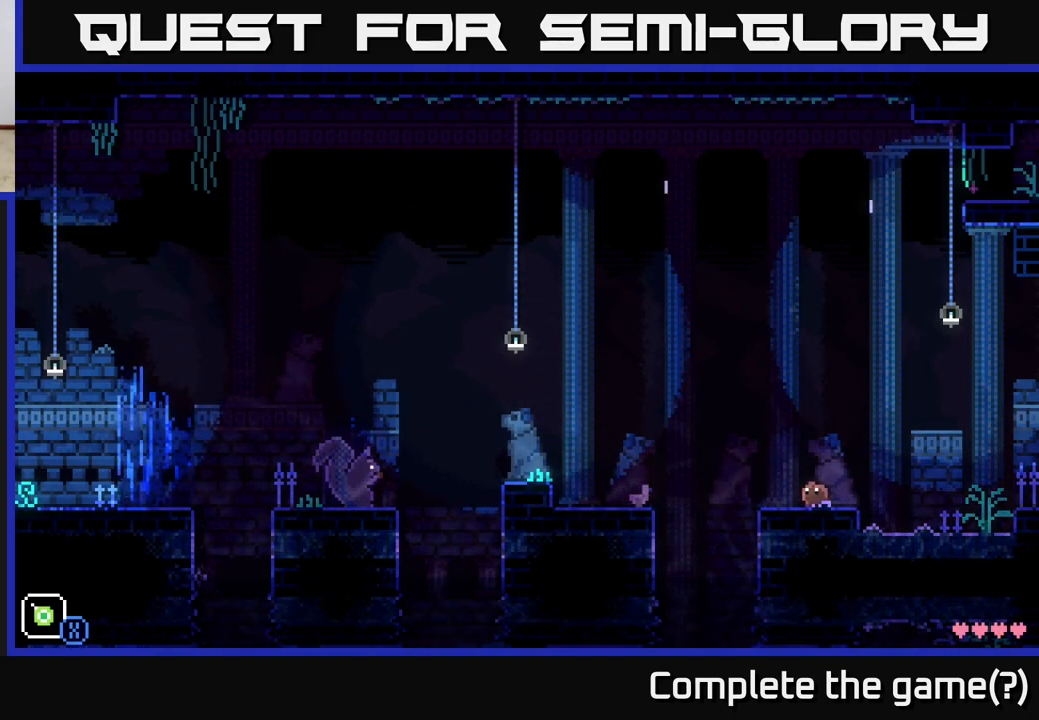
{"buttons": [], "left_stick": "left", "right_stick": "center", "events": [[200, "A", "down"], [450, "A", "up"]]}
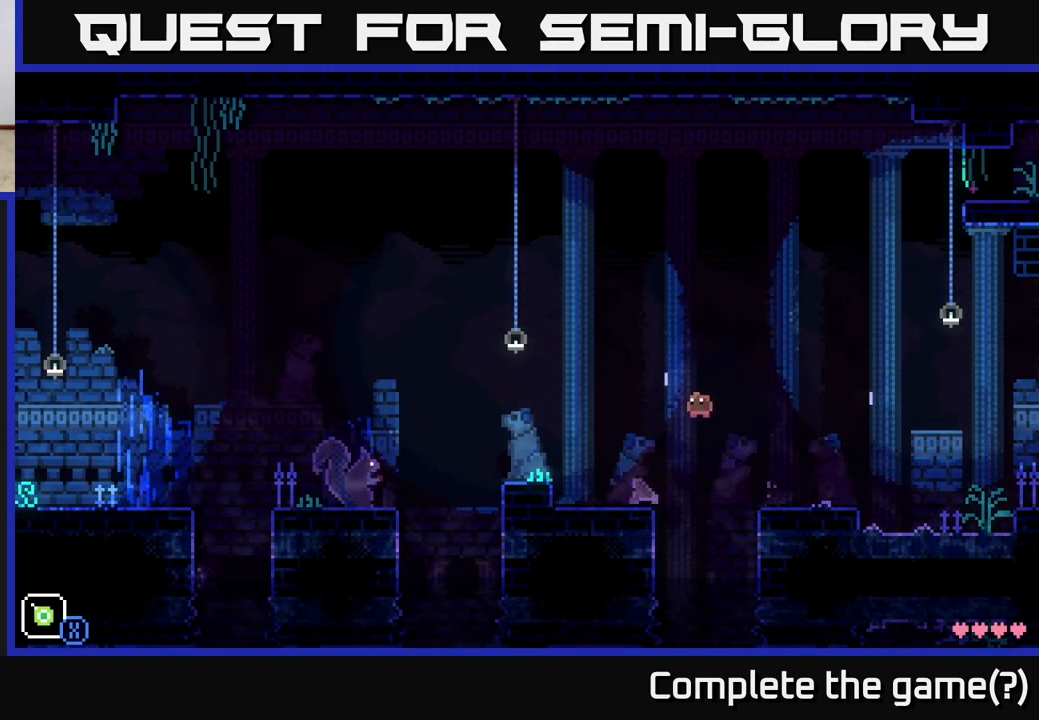
{"buttons": [], "left_stick": "center", "right_stick": "center", "events": [[300, "left_stick", "center"]]}
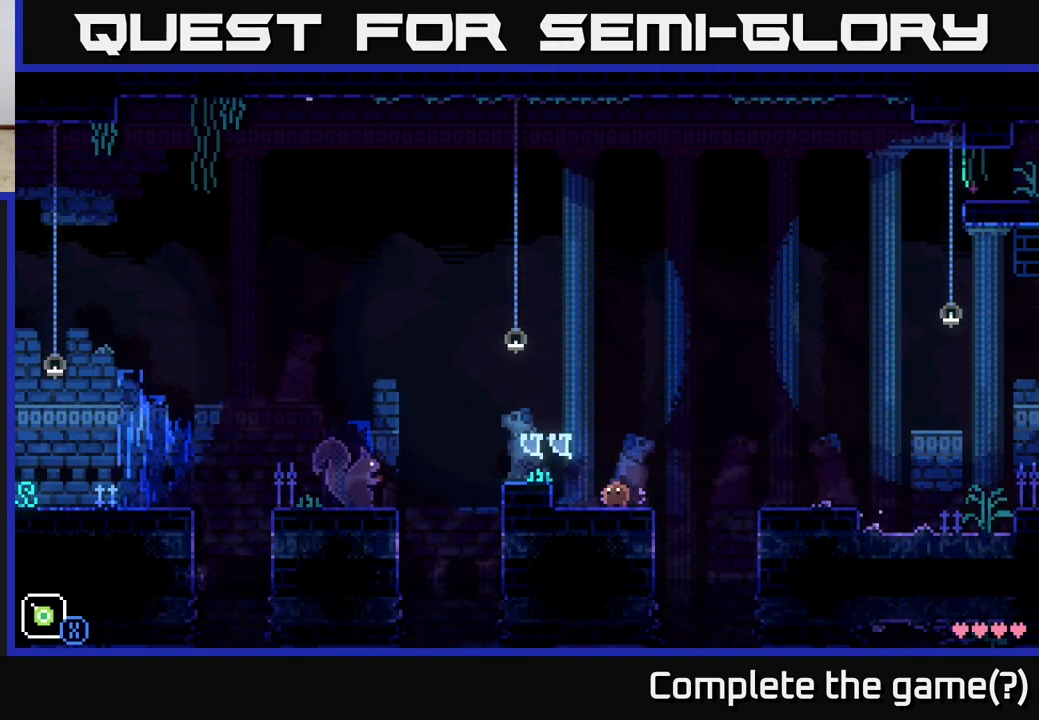
{"buttons": [], "left_stick": "left", "right_stick": "center", "events": [[283, "left_stick", "left"], [383, "A", "down"], [467, "A", "up"]]}
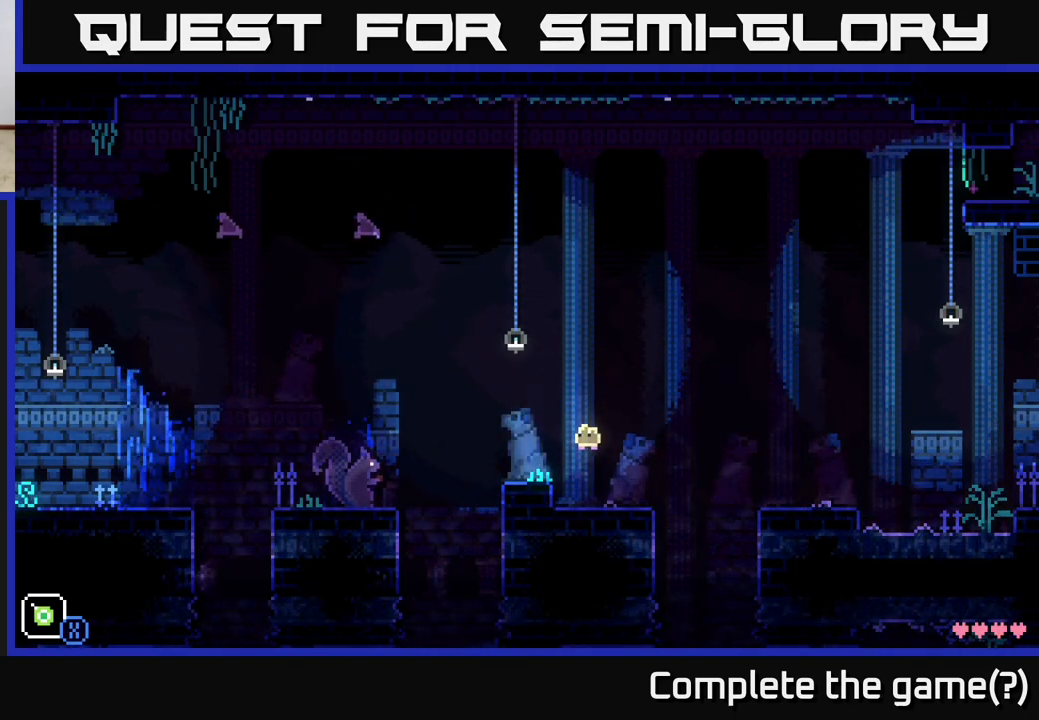
{"buttons": [], "left_stick": "center", "right_stick": "center", "events": [[167, "left_stick", "center"]]}
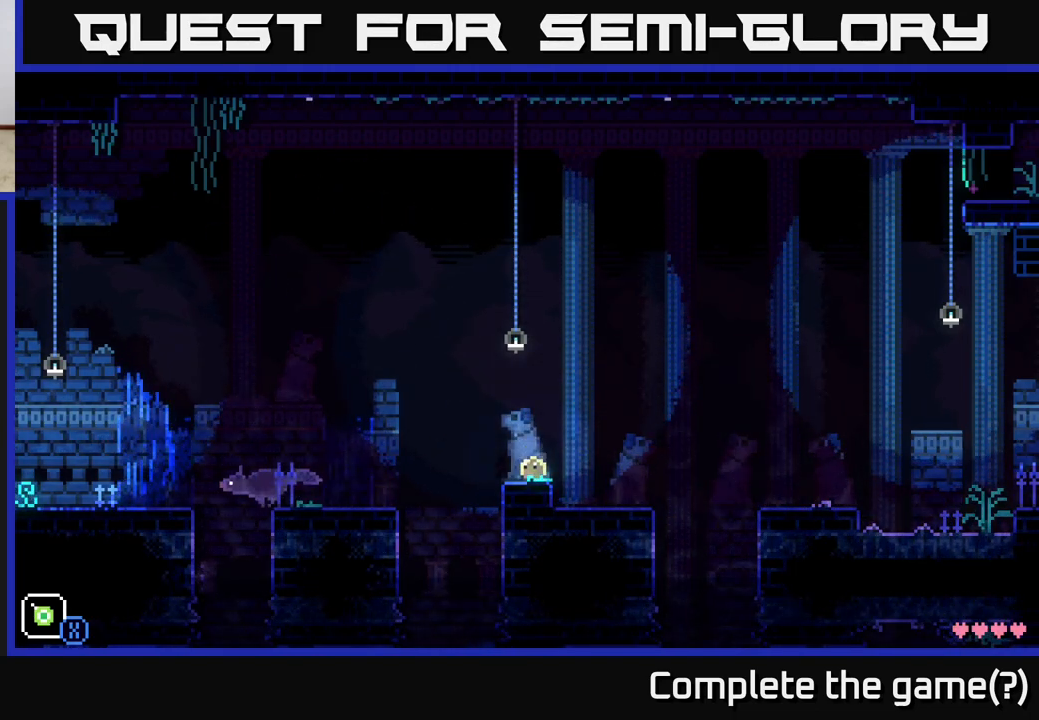
{"buttons": ["A"], "left_stick": "left", "right_stick": "center", "events": [[183, "left_stick", "left"], [317, "A", "down"]]}
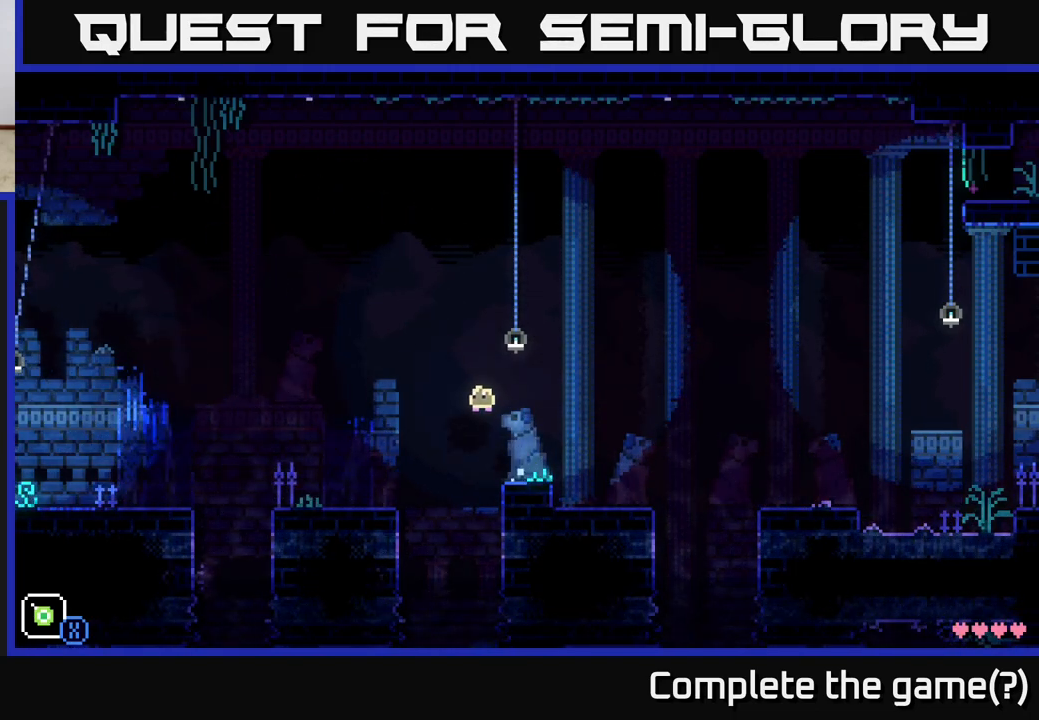
{"buttons": [], "left_stick": "center", "right_stick": "center", "events": [[50, "A", "up"], [367, "left_stick", "center"]]}
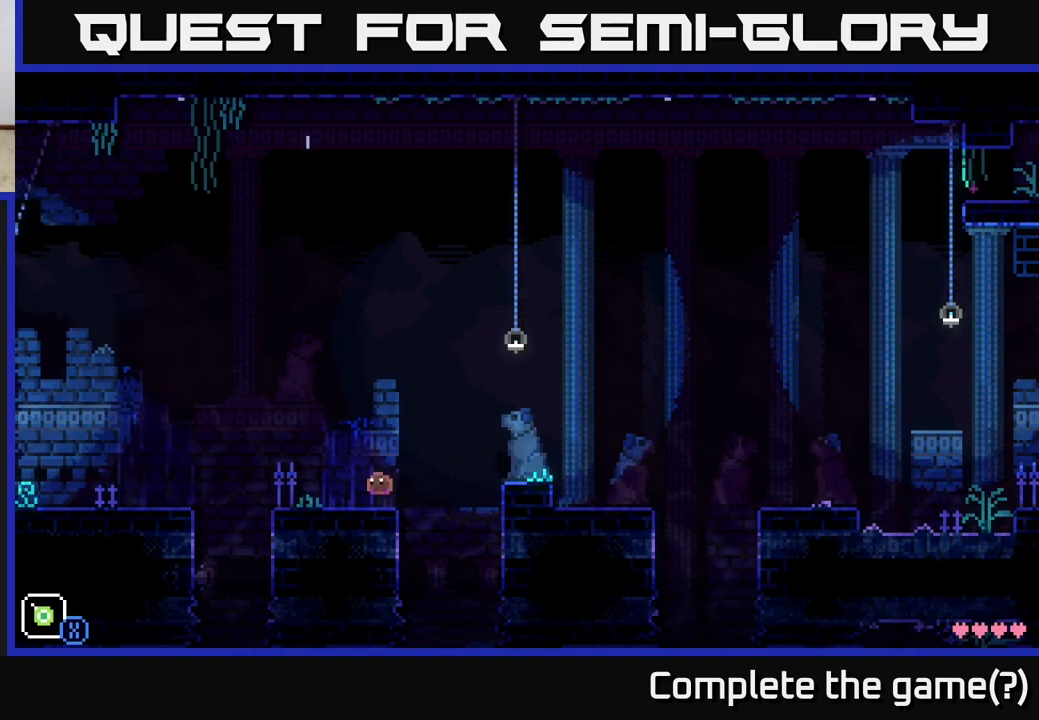
{"buttons": ["A"], "left_stick": "up-left", "right_stick": "center", "events": [[17, "left_stick", "left"], [383, "A", "down"], [483, "left_stick", "up-left"]]}
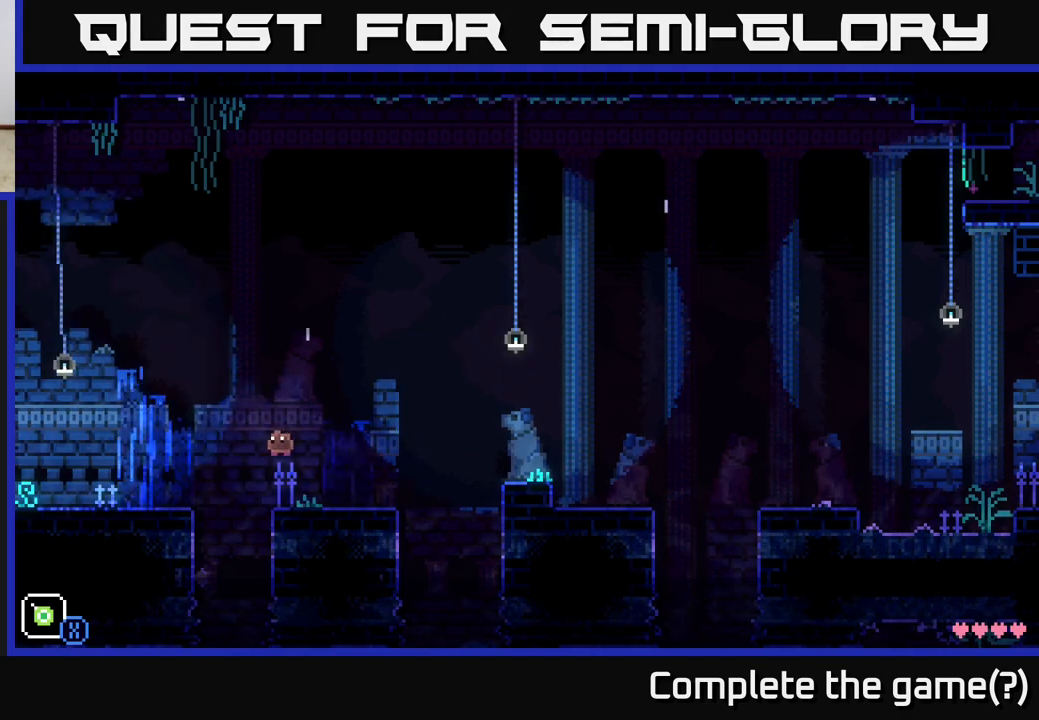
{"buttons": ["A", "X"], "left_stick": "up-left", "right_stick": "center", "events": [[217, "X", "down"]]}
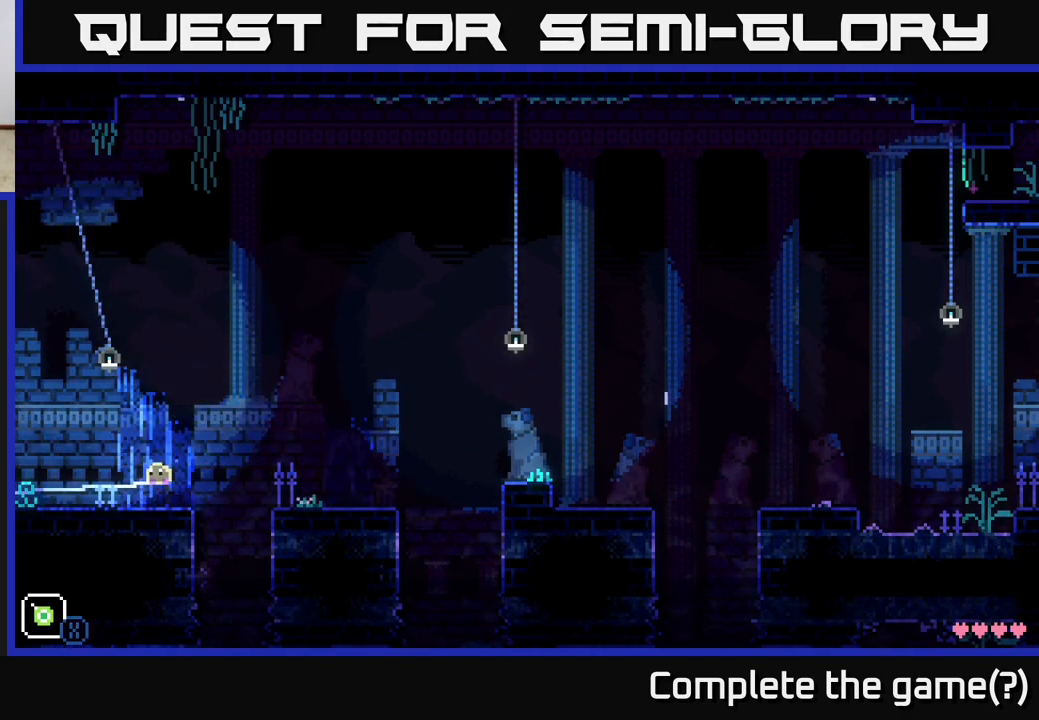
{"buttons": [], "left_stick": "left", "right_stick": "center", "events": [[33, "A", "up"], [67, "X", "up"], [333, "left_stick", "left"]]}
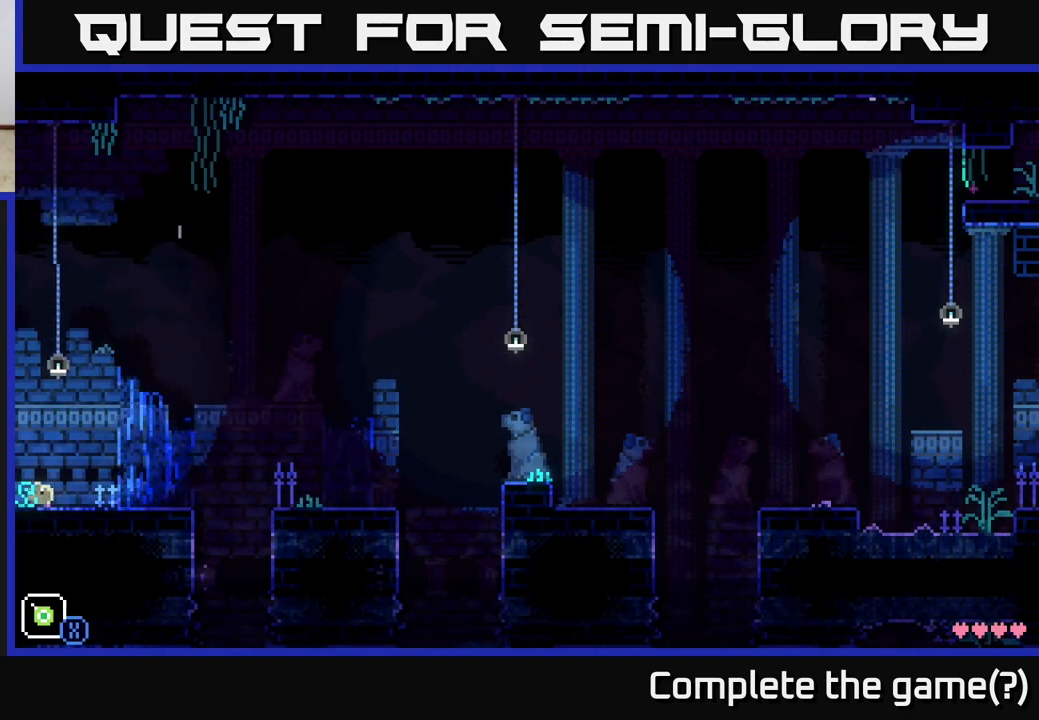
{"buttons": [], "left_stick": "center", "right_stick": "center", "events": [[317, "left_stick", "center"]]}
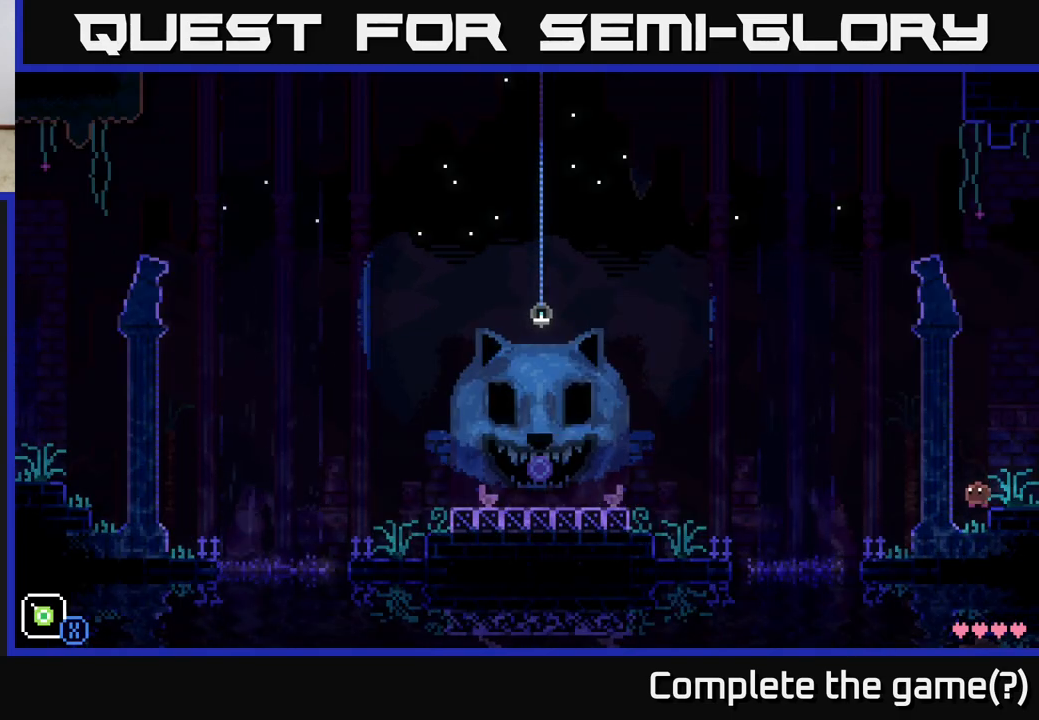
{"buttons": [], "left_stick": "center", "right_stick": "center", "events": []}
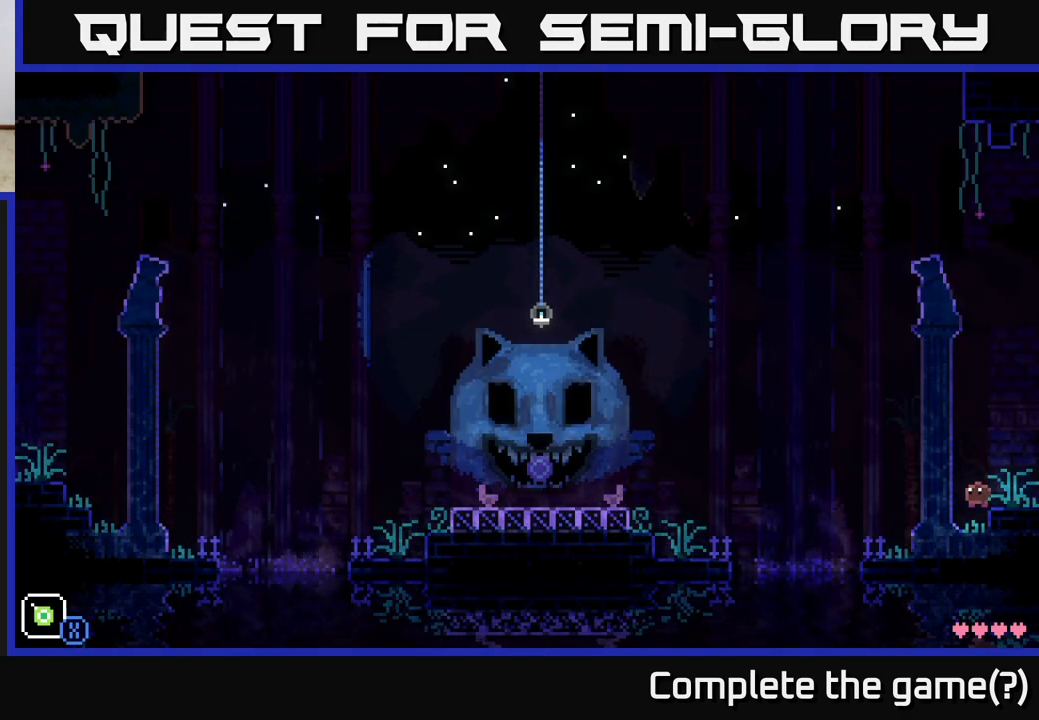
{"buttons": [], "left_stick": "center", "right_stick": "center", "events": []}
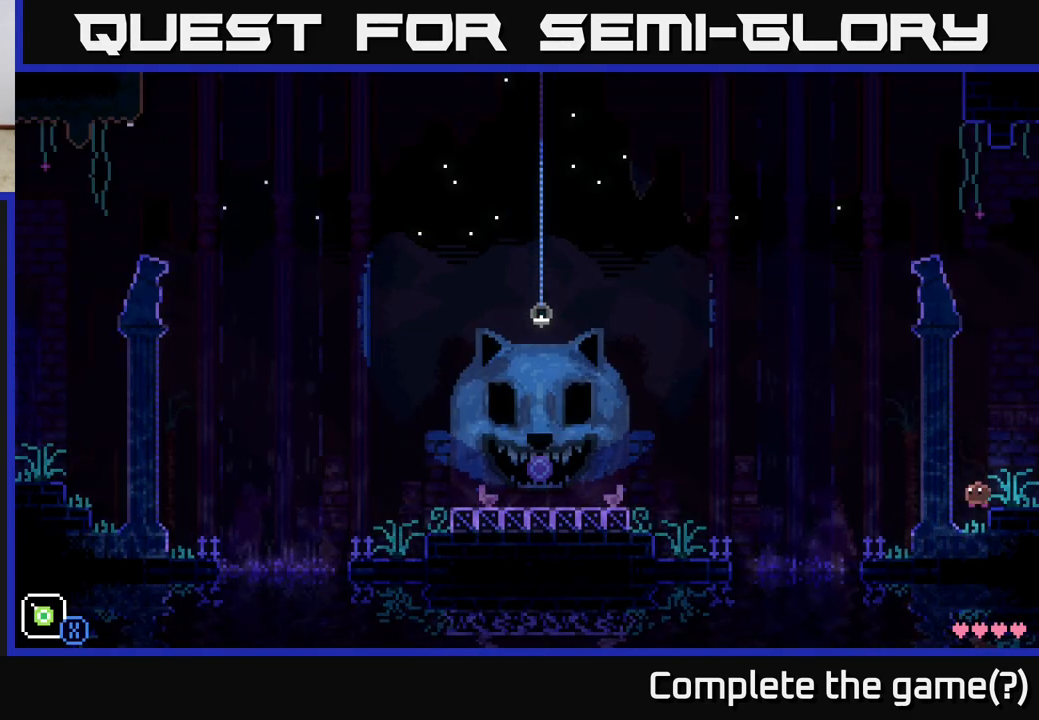
{"buttons": [], "left_stick": "center", "right_stick": "center", "events": []}